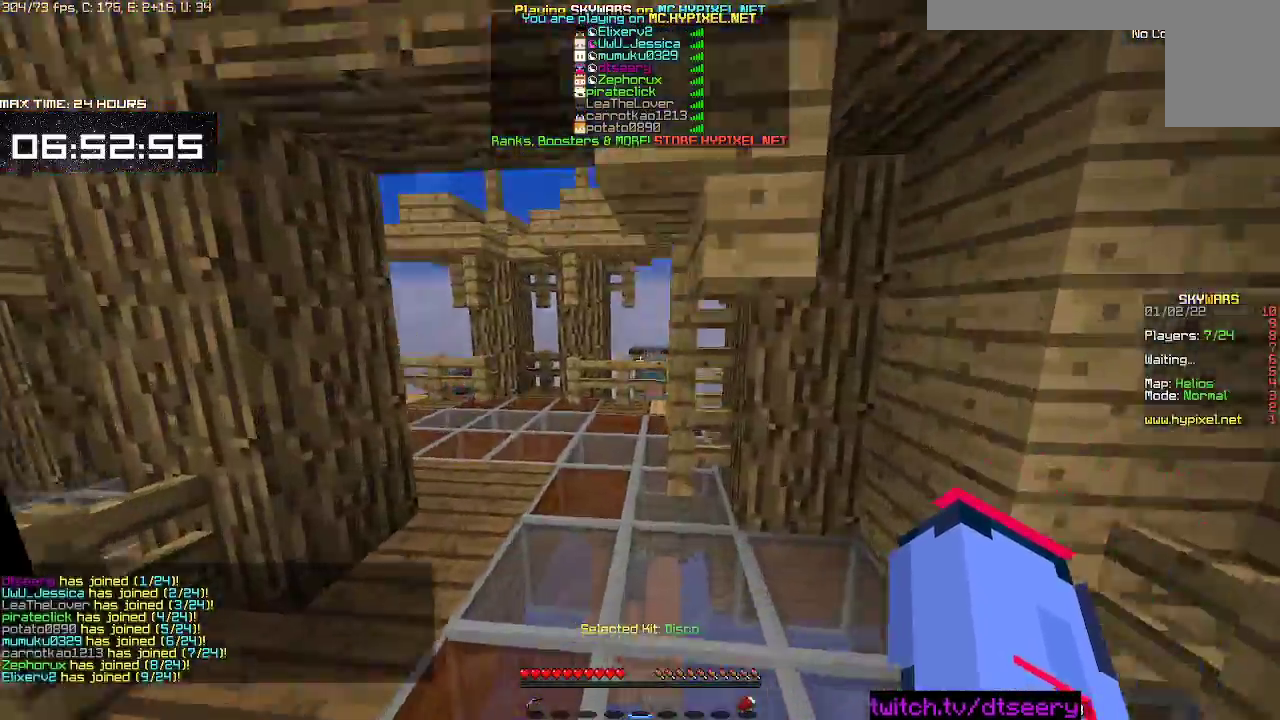
Gameplay with keyboard and mouse; each line is a JSON object with the keys and mouse buttons held at the frame after it. "events" lists presses ("down") and releases ("up") of "a", "d", "s", "space", "w", "mouse_left" and "mouse_right" between this image and that frame as [ms after this image, input, new state], when the widget could be followed in between. "mouse_left", "mouse_right" = the "left", "right" buttons of the "mouse" list. No other keys are recorded. Fast repeated clicks can show as one long hold. Mouse movement is not recorded.
{"keys": ["w"], "mouse": [], "events": [[267, "space", "up"]]}
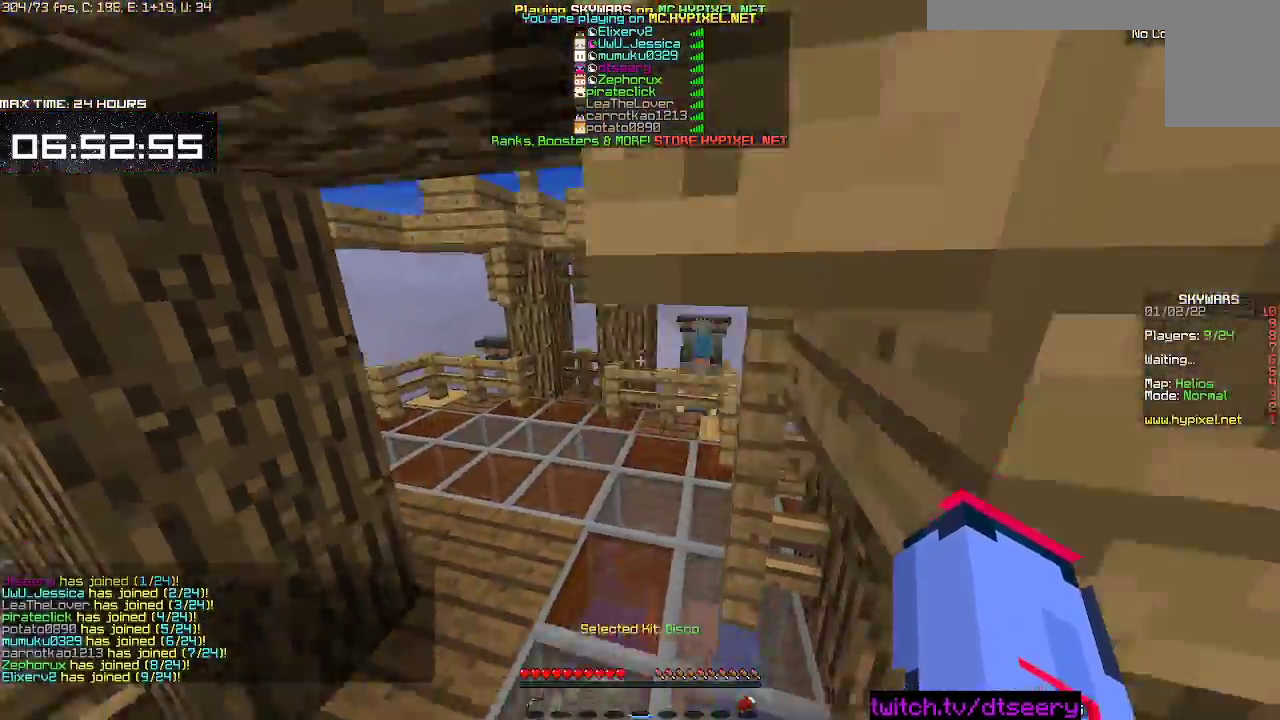
{"keys": ["w"], "mouse": [], "events": [[234, "space", "down"], [434, "space", "up"]]}
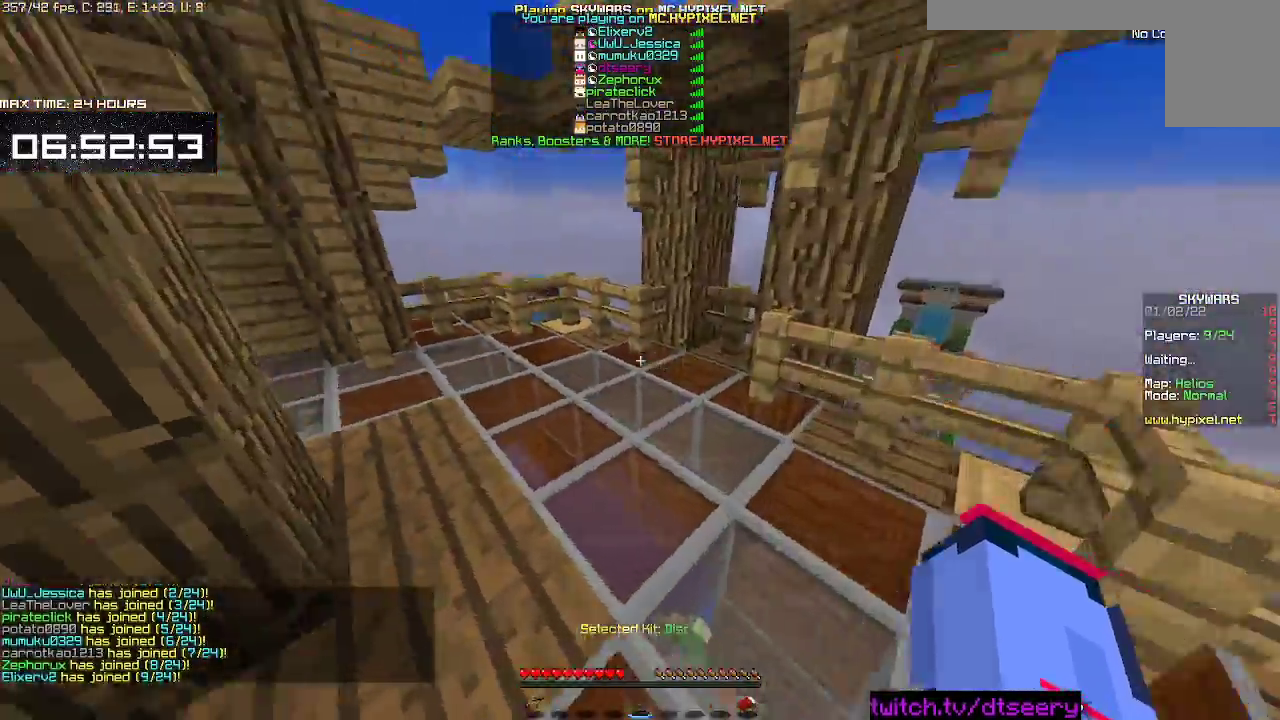
{"keys": ["w"], "mouse": ["left"], "events": [[84, "d", "down"], [117, "space", "down"], [300, "d", "up"], [334, "space", "up"], [434, "mouse_left", "down"]]}
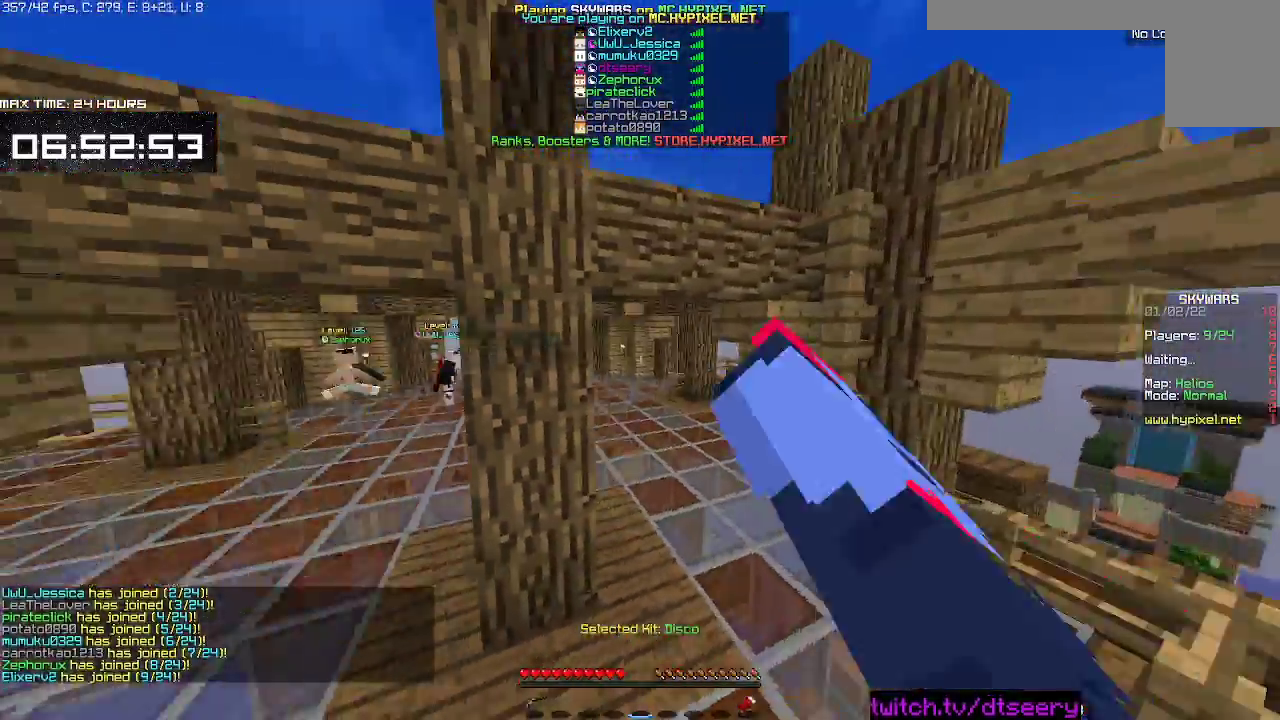
{"keys": ["w"], "mouse": [], "events": [[34, "mouse_left", "up"], [100, "mouse_left", "down"], [234, "mouse_left", "up"], [234, "space", "down"], [434, "space", "up"]]}
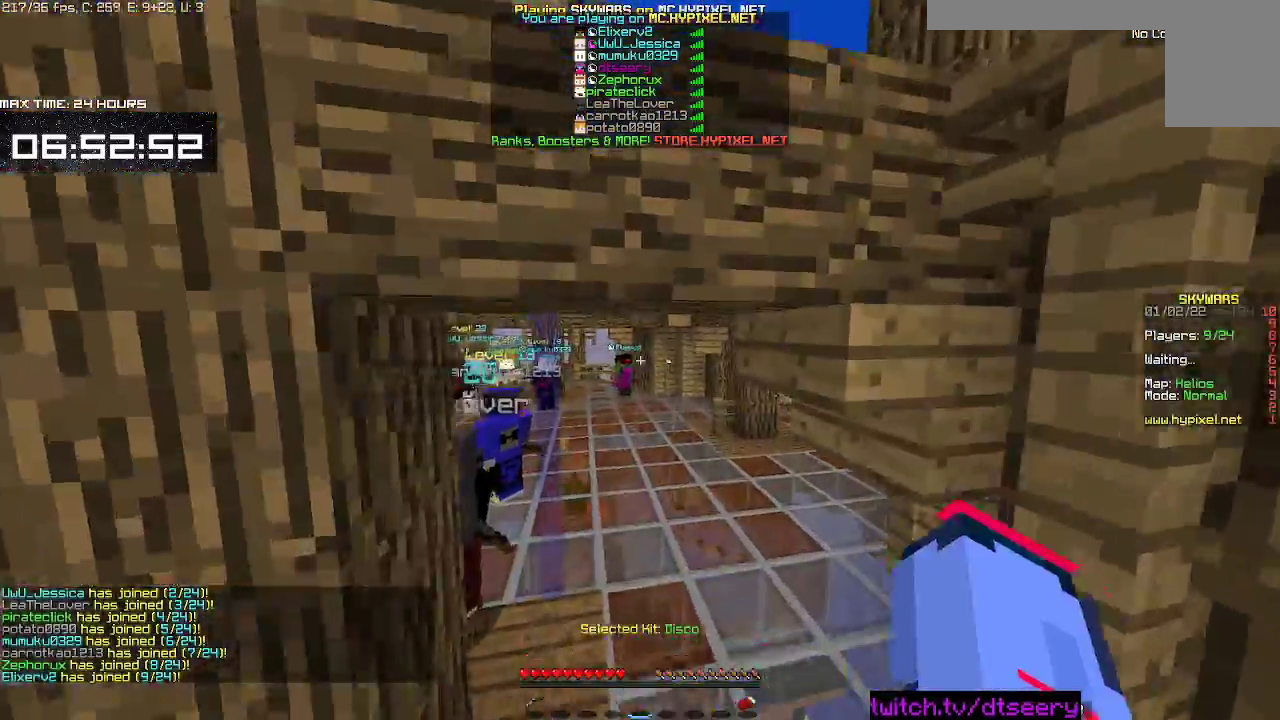
{"keys": ["space", "w"], "mouse": [], "events": [[17, "mouse_left", "down"], [217, "space", "down"], [384, "mouse_left", "up"]]}
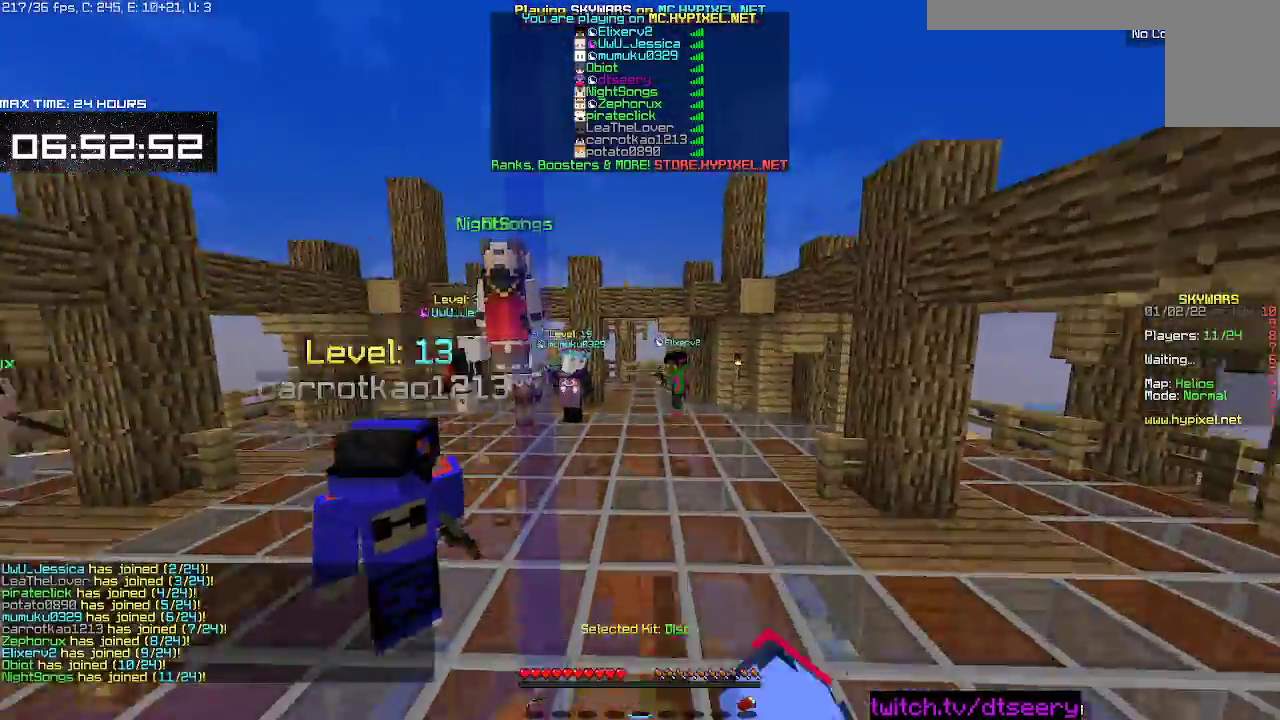
{"keys": ["d", "space", "w"], "mouse": ["left"], "events": [[234, "mouse_left", "down"], [350, "mouse_left", "up"], [434, "d", "down"], [434, "mouse_left", "down"]]}
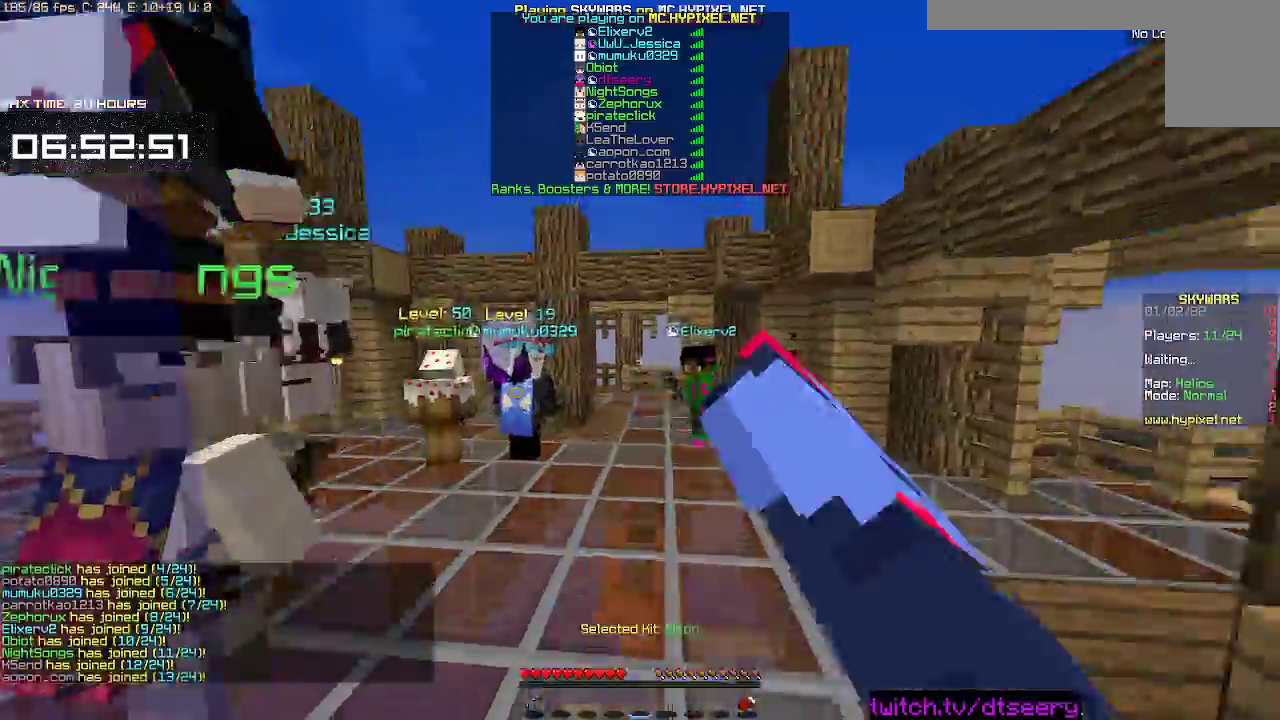
{"keys": ["space", "w"], "mouse": [], "events": [[34, "mouse_left", "up"], [117, "d", "up"], [167, "mouse_left", "down"], [300, "mouse_left", "up"], [384, "mouse_left", "down"], [484, "mouse_left", "up"]]}
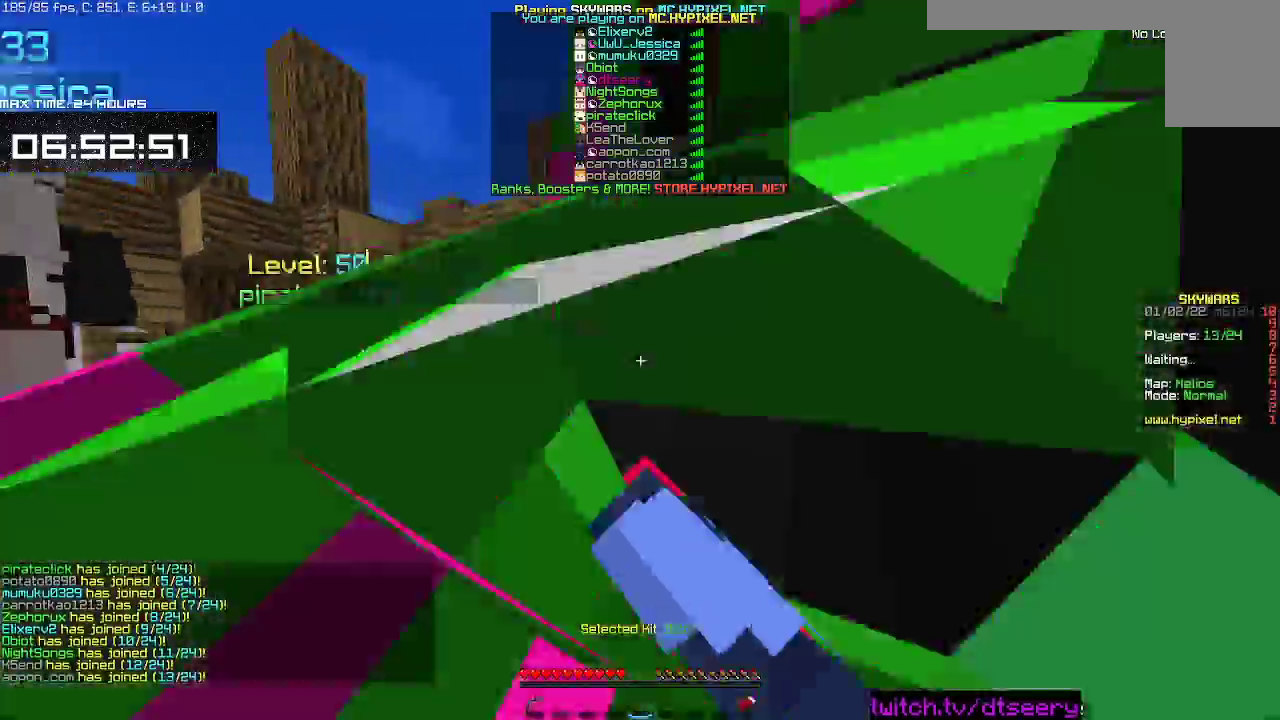
{"keys": ["w"], "mouse": [], "events": [[67, "mouse_left", "down"], [267, "space", "up"], [317, "mouse_left", "up"]]}
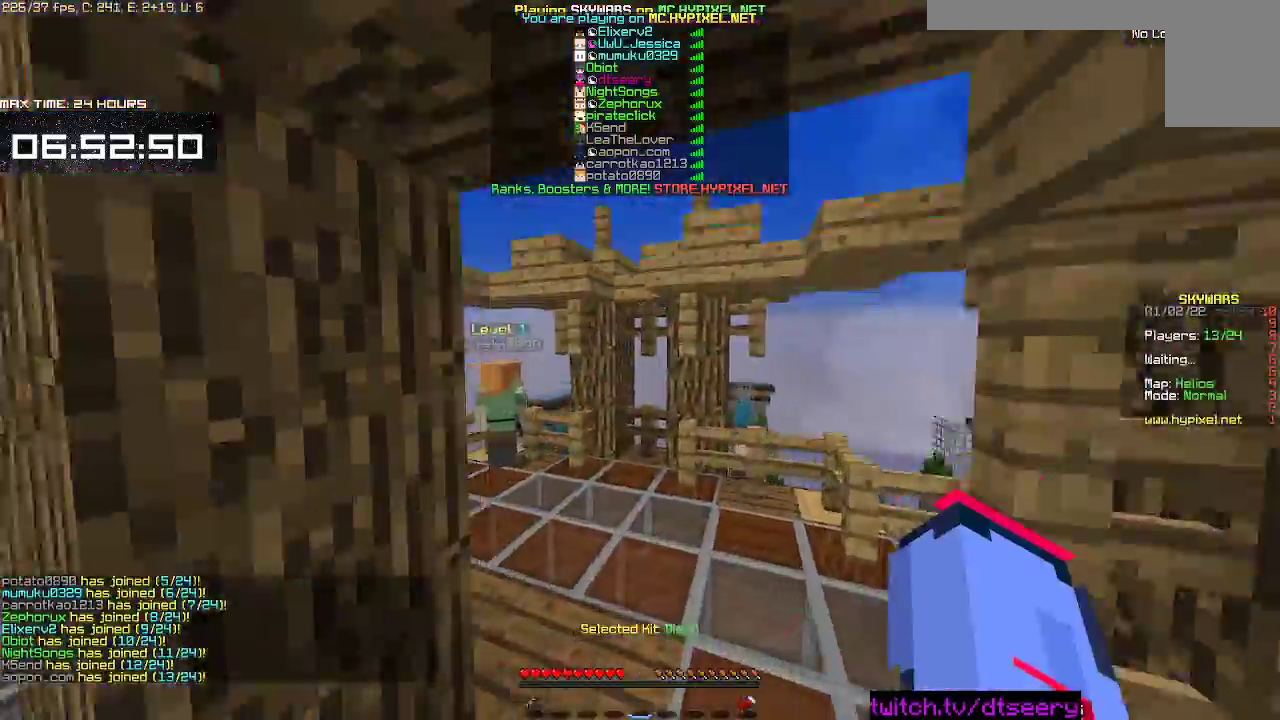
{"keys": ["d", "w"], "mouse": [], "events": [[34, "space", "down"], [67, "d", "down"], [367, "space", "up"]]}
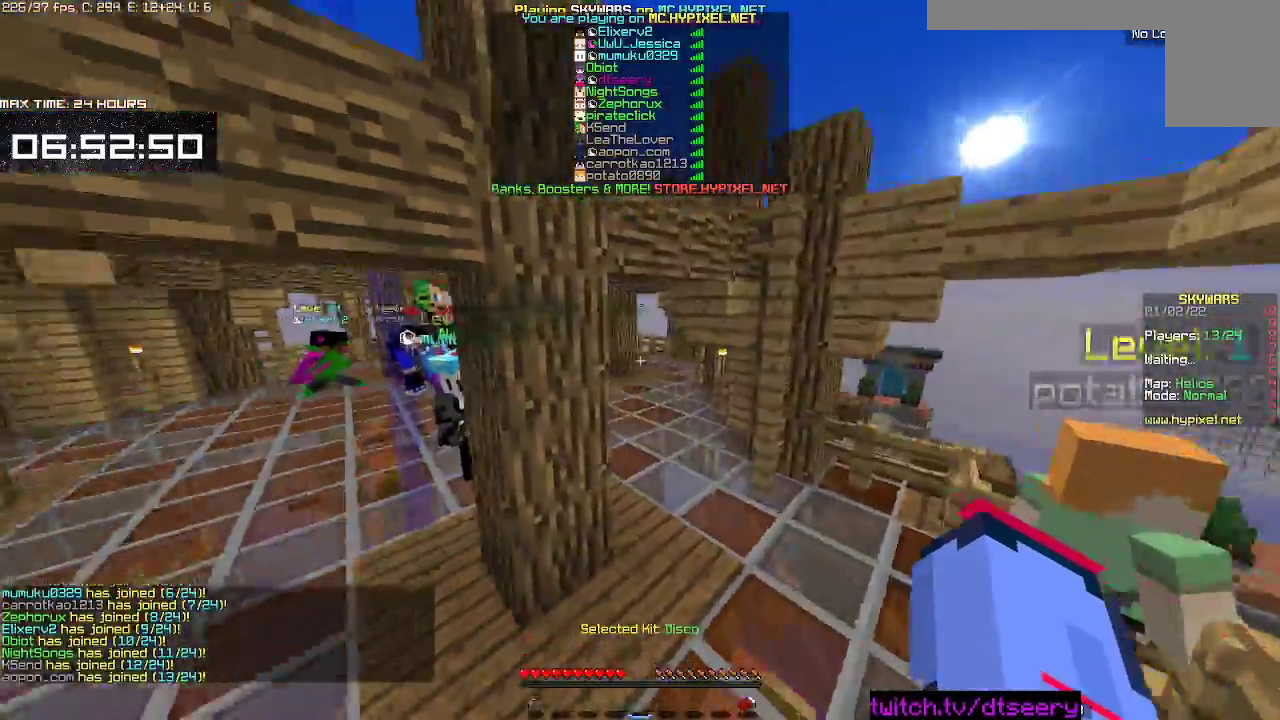
{"keys": ["space", "w"], "mouse": [], "events": [[67, "d", "up"], [167, "space", "down"]]}
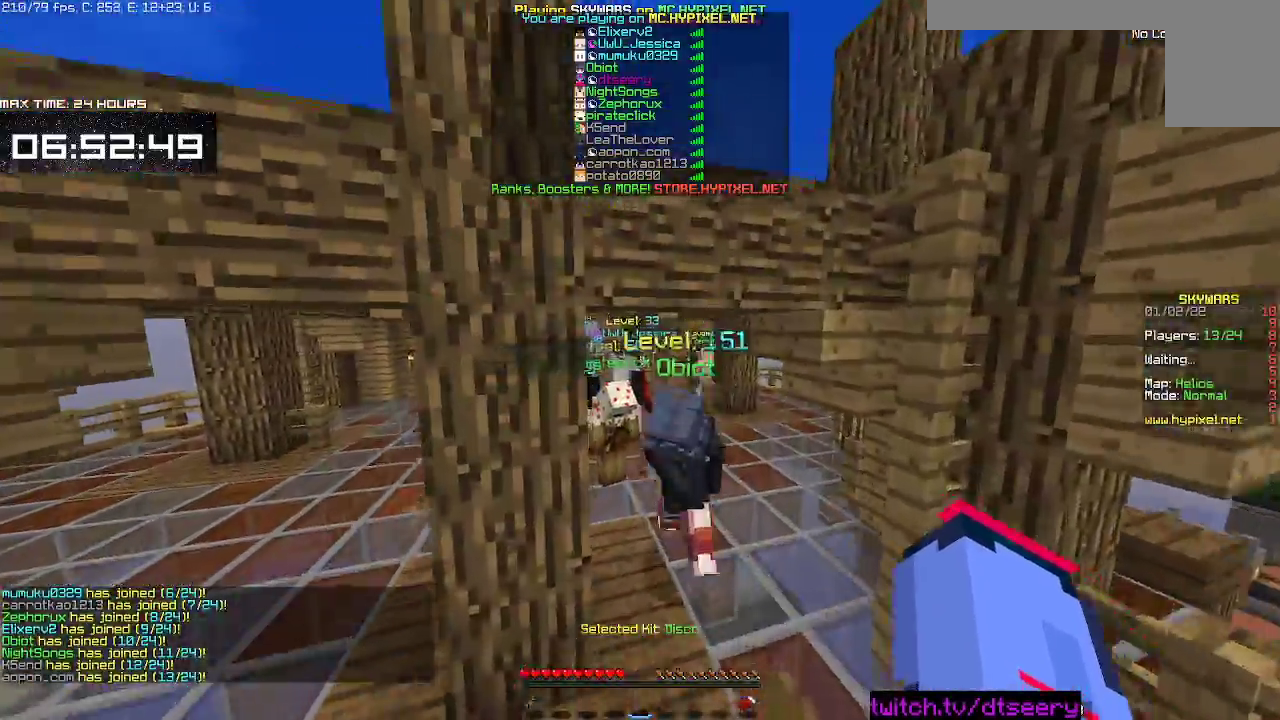
{"keys": ["space", "w"], "mouse": [], "events": []}
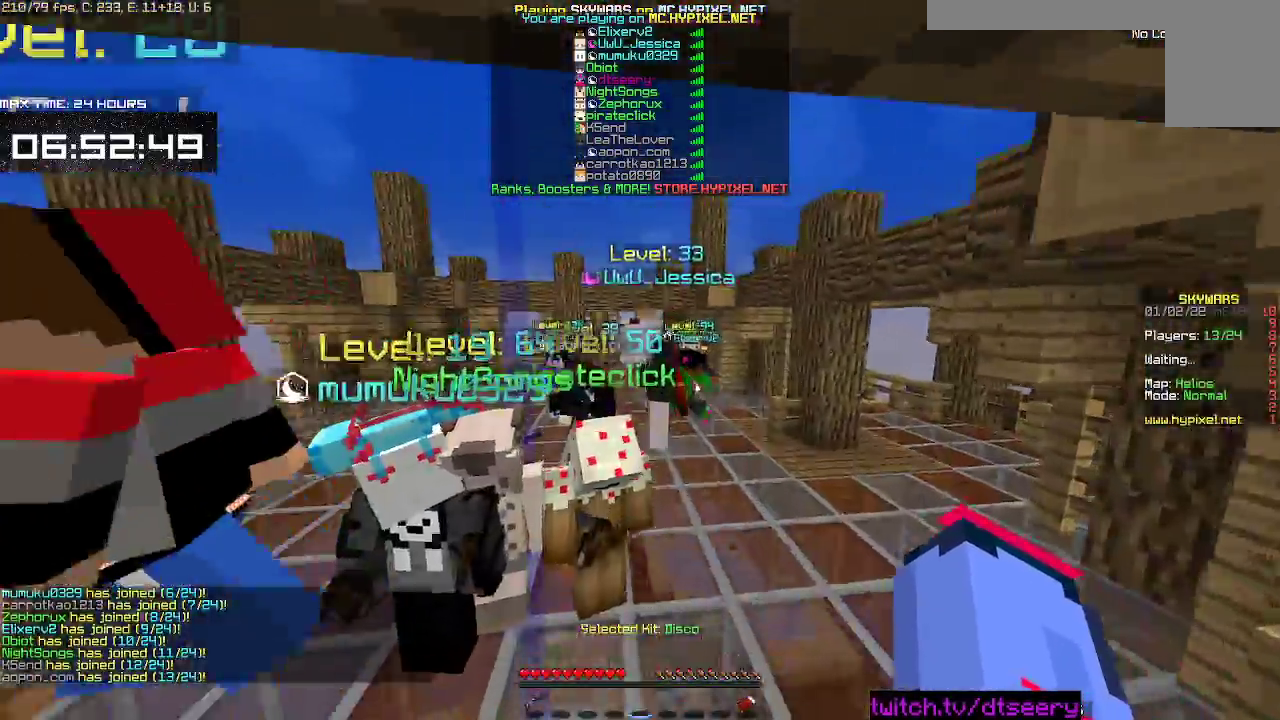
{"keys": ["space", "w"], "mouse": [], "events": [[84, "mouse_right", "down"], [284, "mouse_right", "up"], [367, "mouse_right", "down"], [500, "mouse_right", "up"]]}
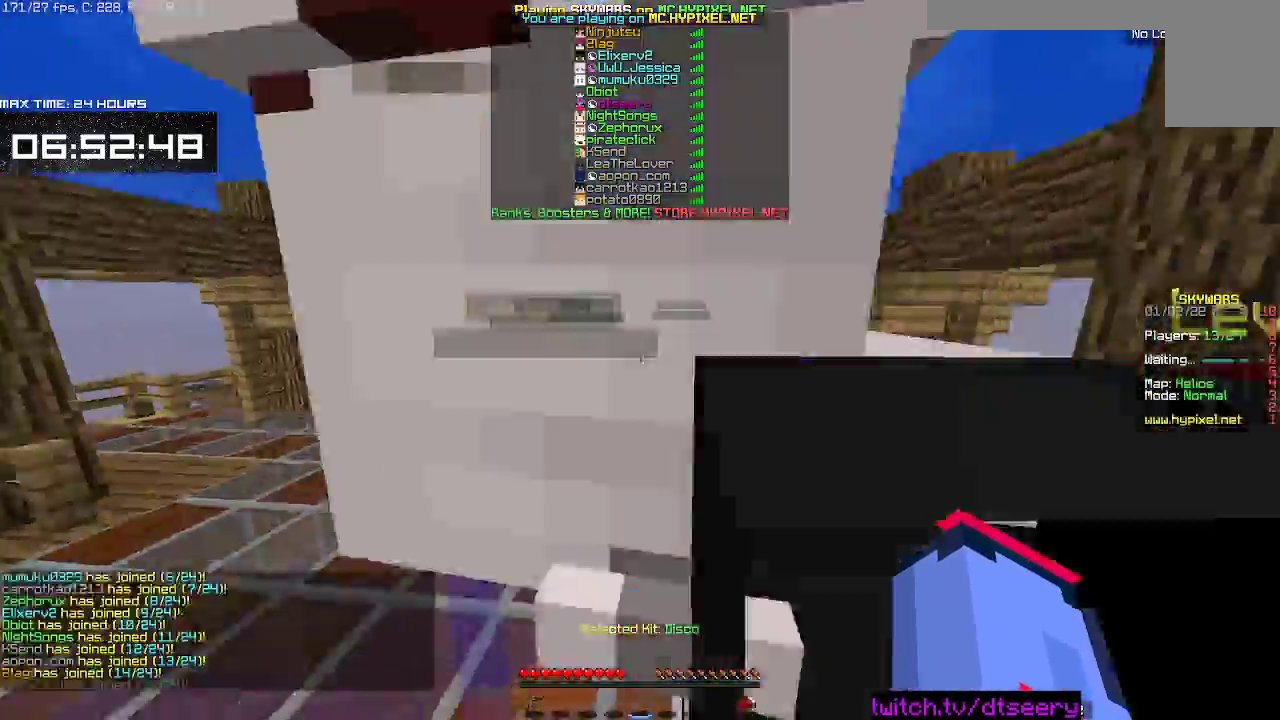
{"keys": ["space", "w"], "mouse": ["left", "right"], "events": [[100, "mouse_right", "down"], [134, "mouse_left", "down"], [167, "mouse_left", "up"], [200, "mouse_right", "up"], [284, "mouse_left", "down"], [284, "mouse_right", "down"], [367, "mouse_right", "up"], [384, "mouse_left", "up"], [467, "mouse_left", "down"], [467, "mouse_right", "down"]]}
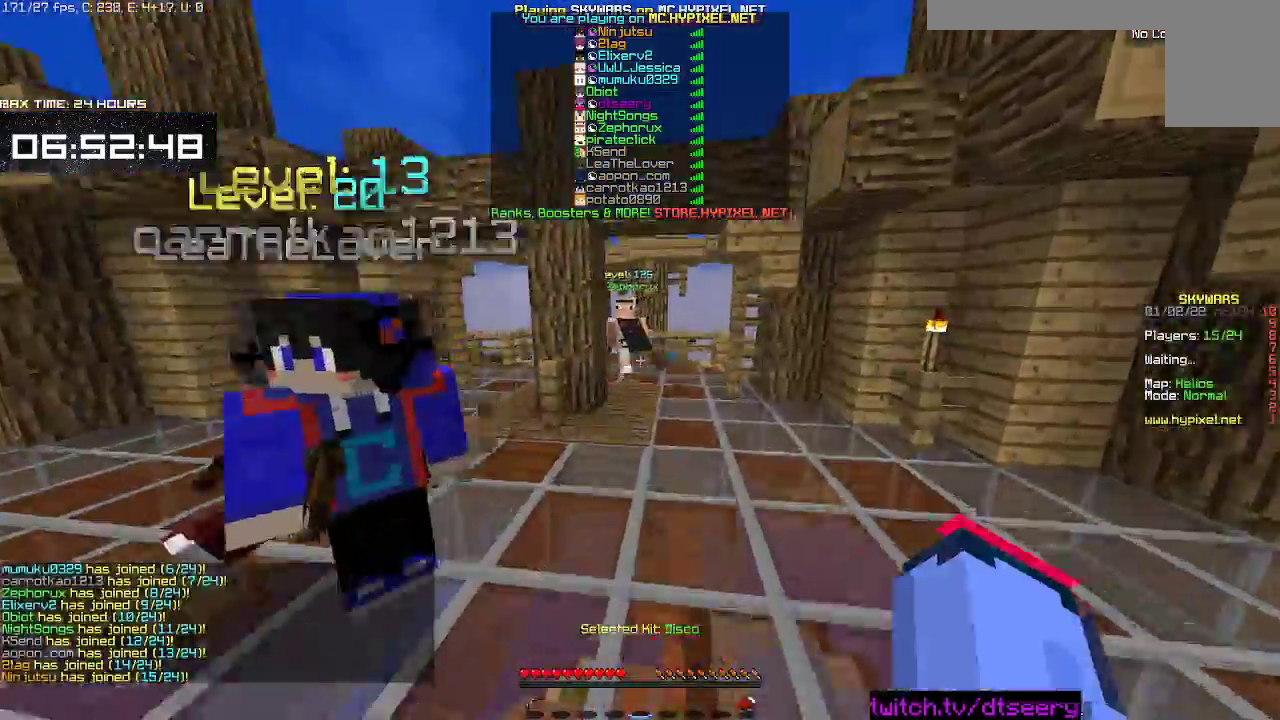
{"keys": ["w"], "mouse": [], "events": [[50, "mouse_right", "up"], [67, "mouse_left", "up"], [134, "mouse_left", "down"], [134, "mouse_right", "down"], [234, "mouse_right", "up"], [250, "mouse_left", "up"], [500, "space", "up"]]}
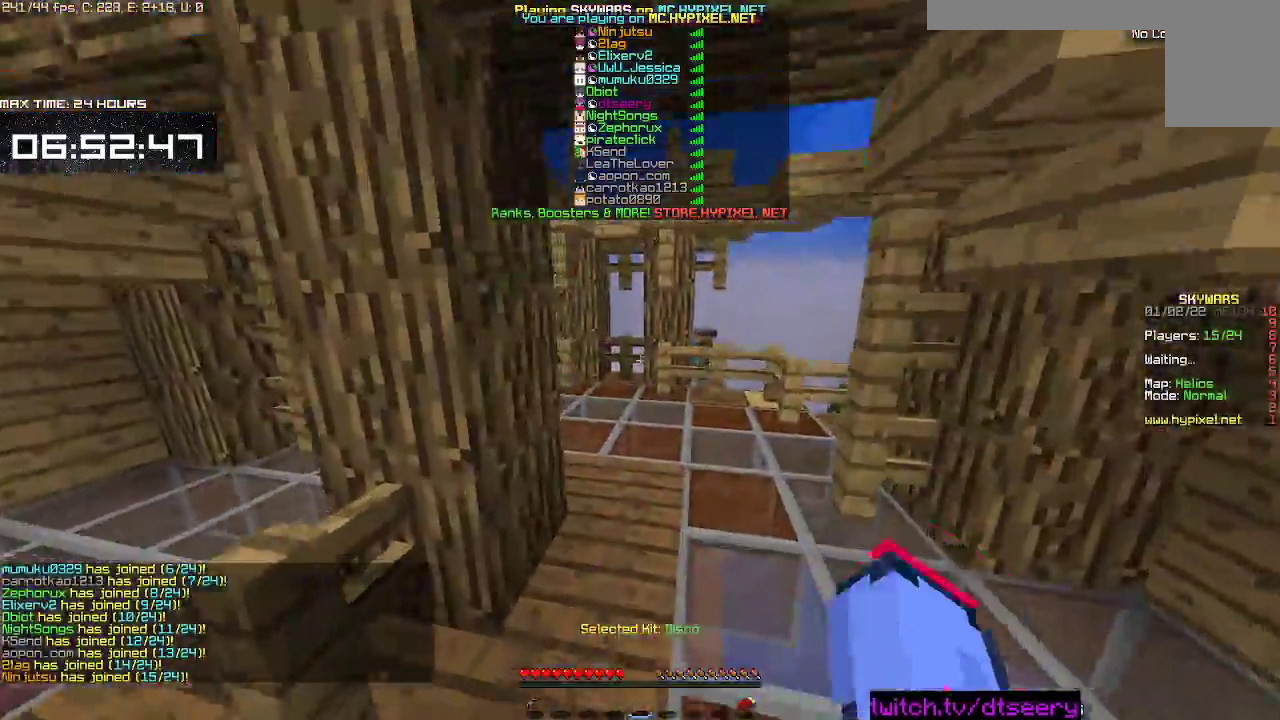
{"keys": ["w"], "mouse": [], "events": [[167, "space", "down"], [434, "space", "up"]]}
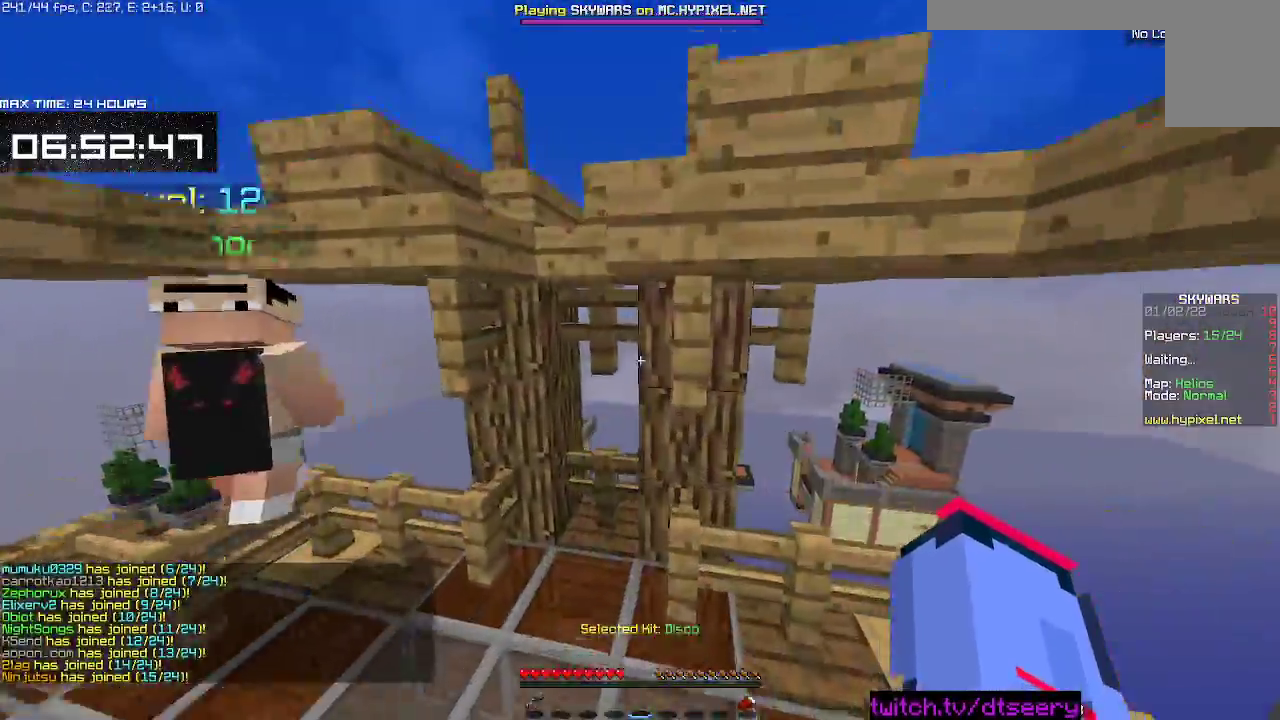
{"keys": ["a"], "mouse": [], "events": [[167, "a", "down"], [367, "w", "up"]]}
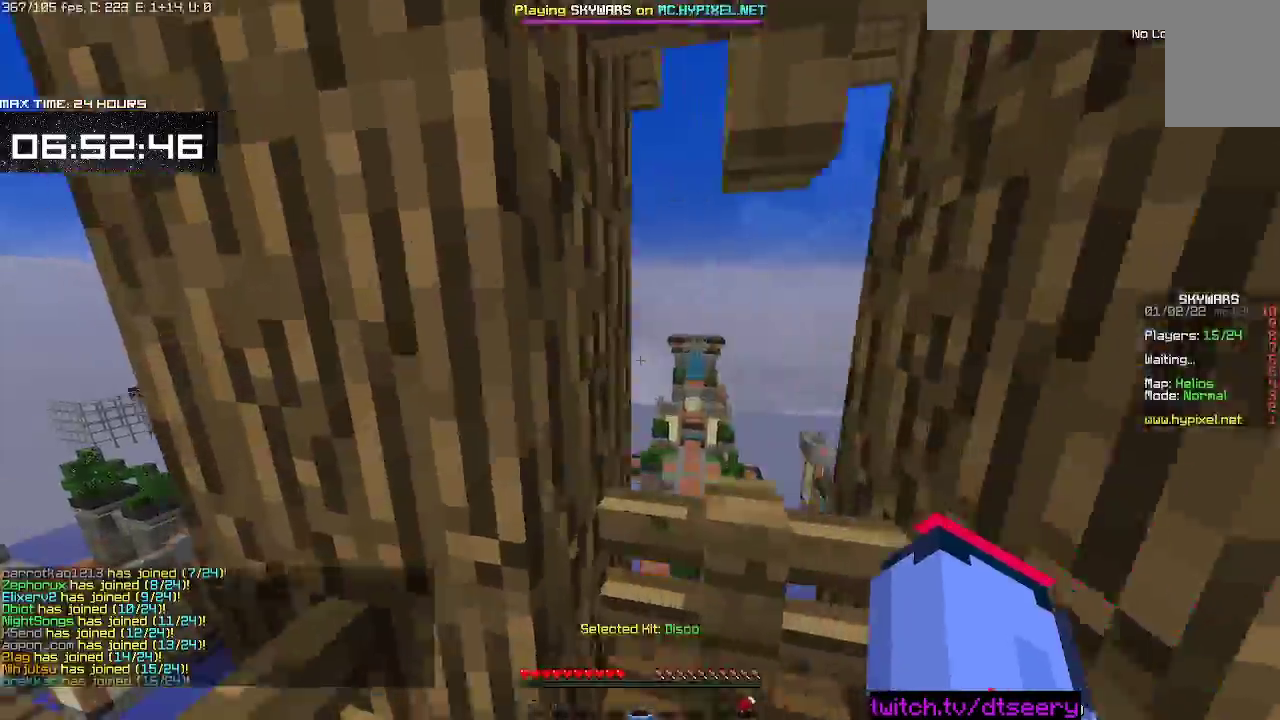
{"keys": ["a", "s"], "mouse": [], "events": [[34, "s", "down"]]}
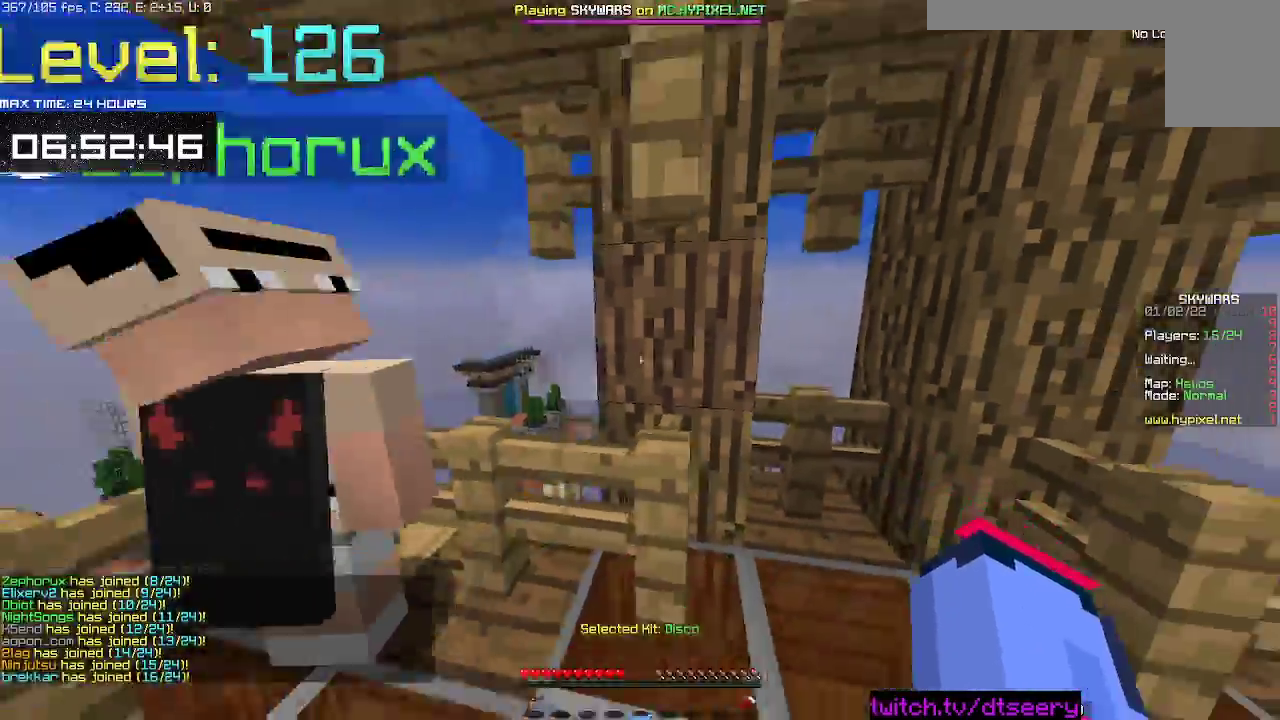
{"keys": ["a", "s"], "mouse": [], "events": []}
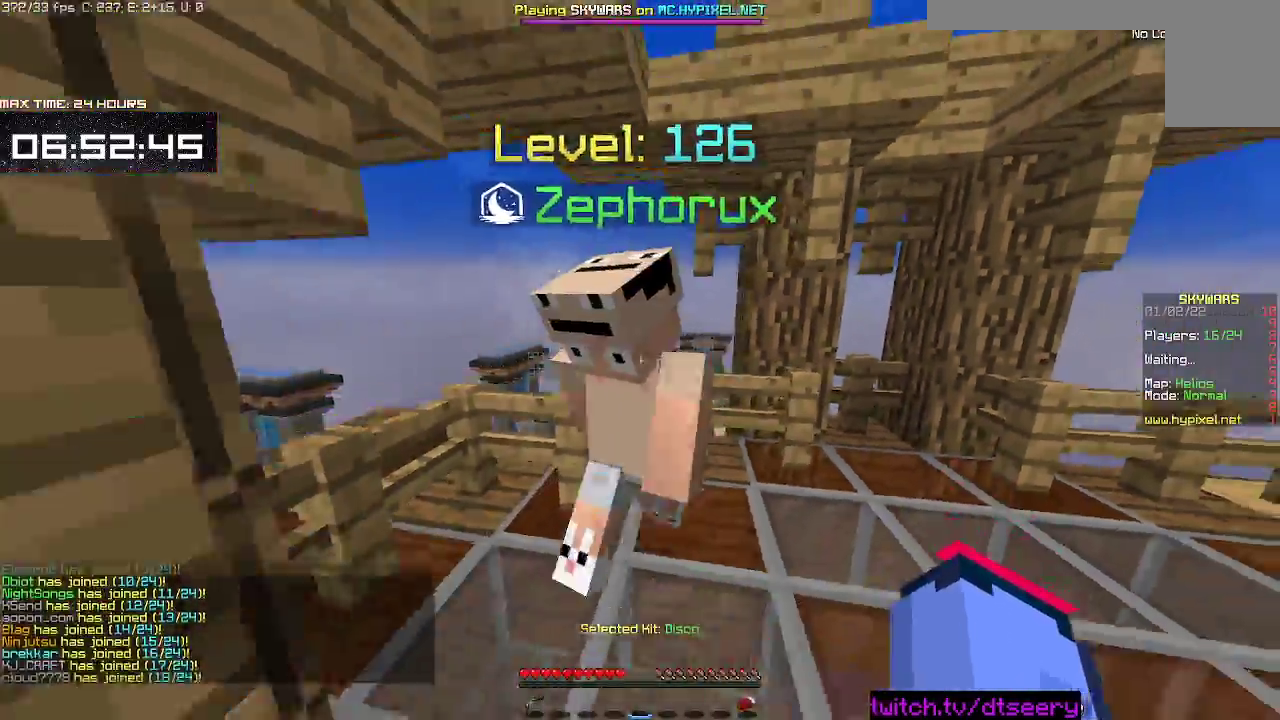
{"keys": ["d", "w"], "mouse": [], "events": [[100, "d", "down"], [167, "s", "up"], [184, "a", "up"], [300, "w", "down"]]}
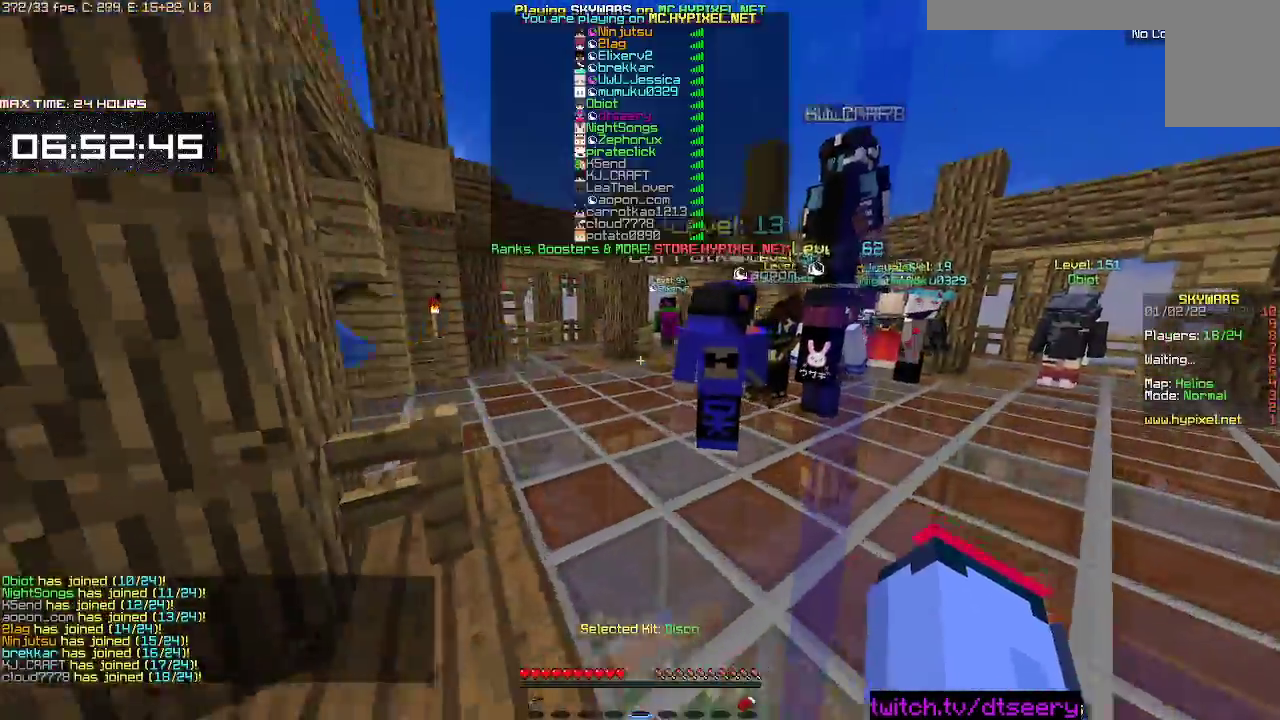
{"keys": ["w"], "mouse": [], "events": [[200, "space", "down"], [217, "d", "up"], [434, "space", "up"]]}
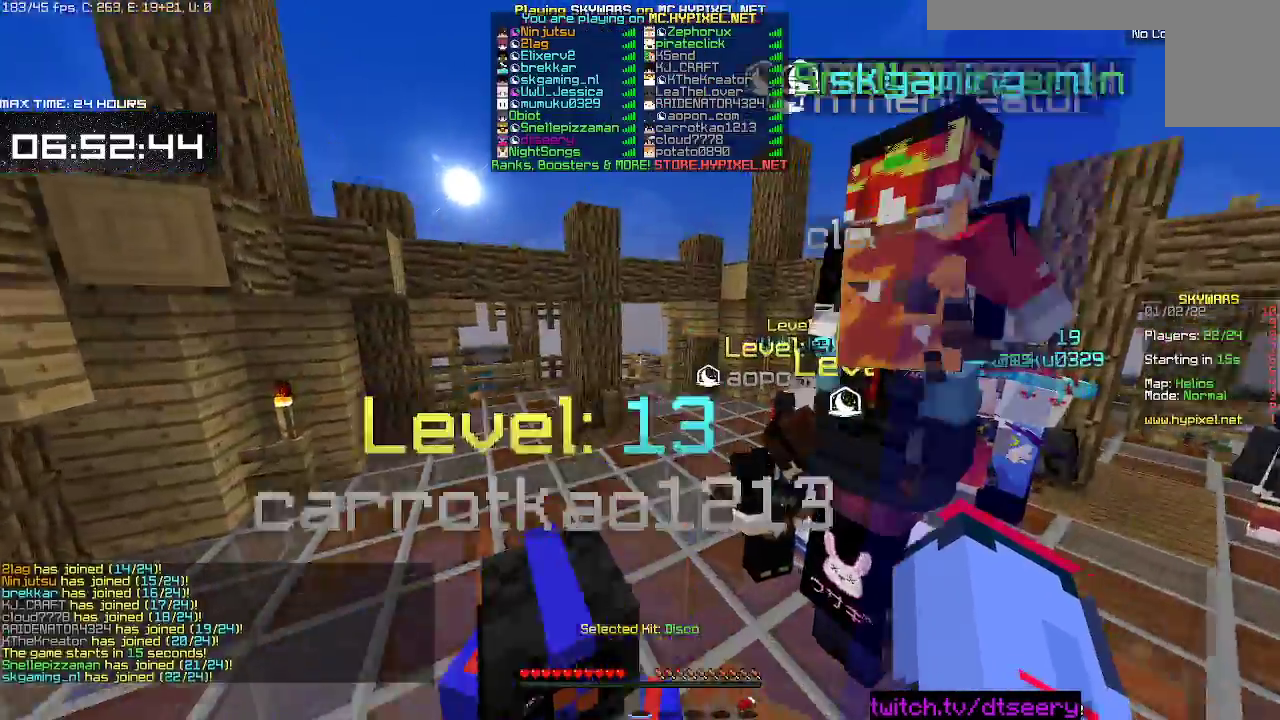
{"keys": ["d", "w"], "mouse": [], "events": [[217, "space", "down"], [467, "space", "up"], [500, "d", "down"]]}
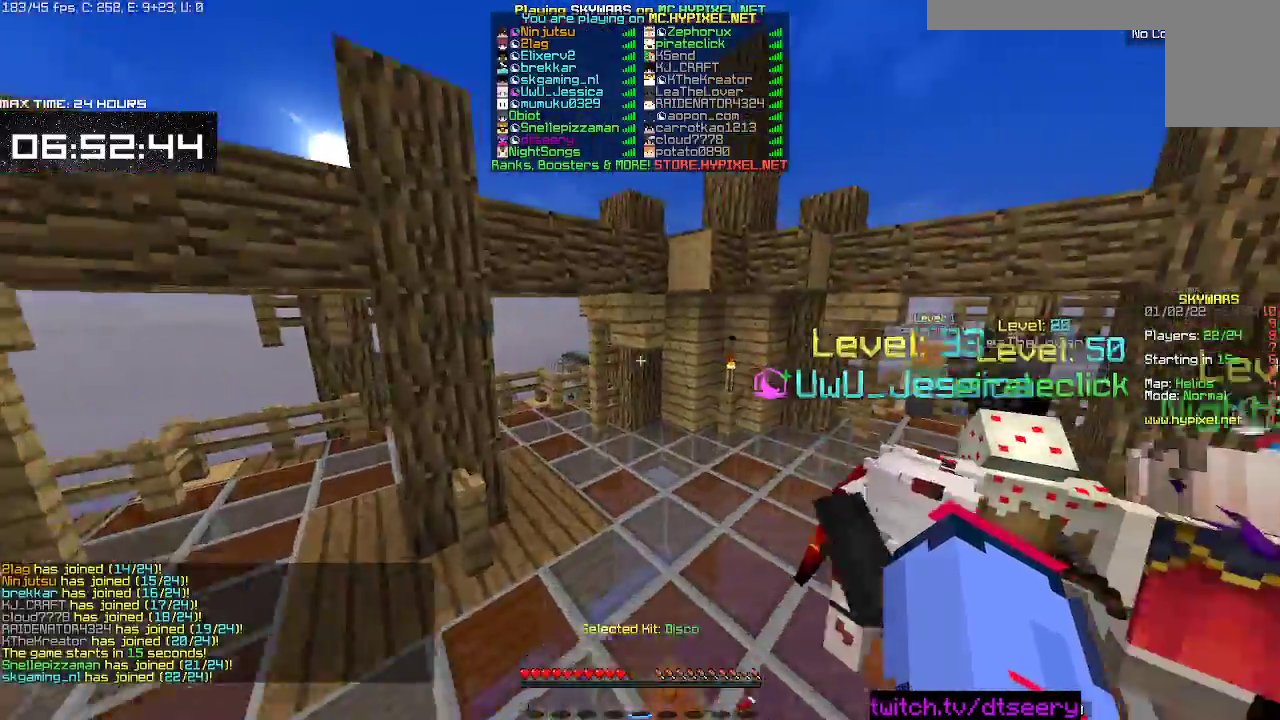
{"keys": ["w"], "mouse": [], "events": [[167, "d", "up"], [267, "space", "down"], [500, "space", "up"]]}
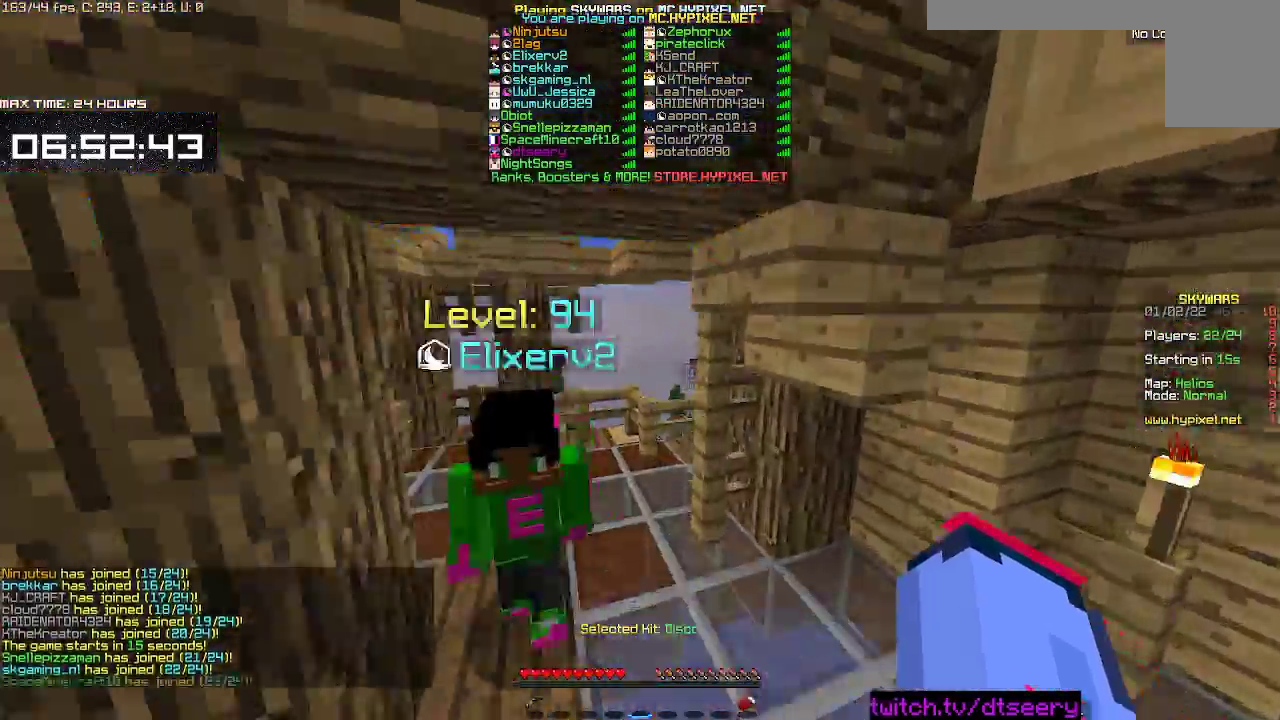
{"keys": ["space", "w"], "mouse": [], "events": [[317, "space", "down"]]}
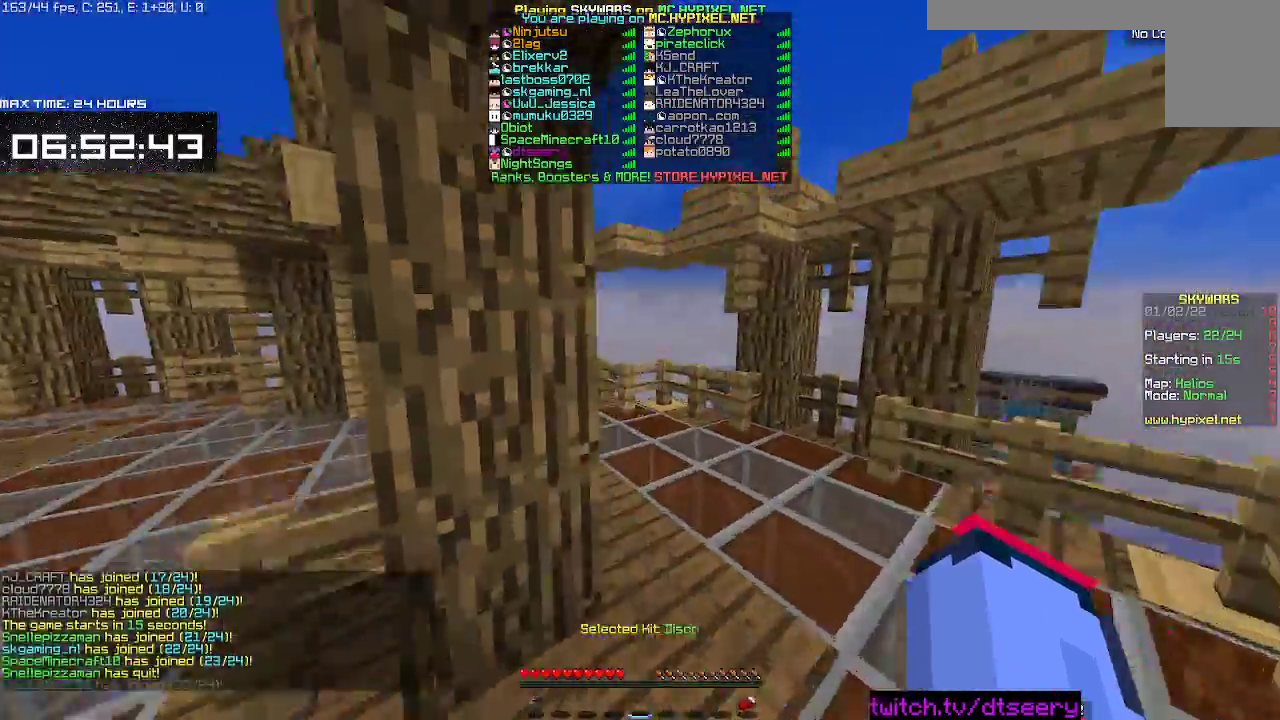
{"keys": ["d", "w"], "mouse": [], "events": [[34, "space", "up"], [234, "d", "down"]]}
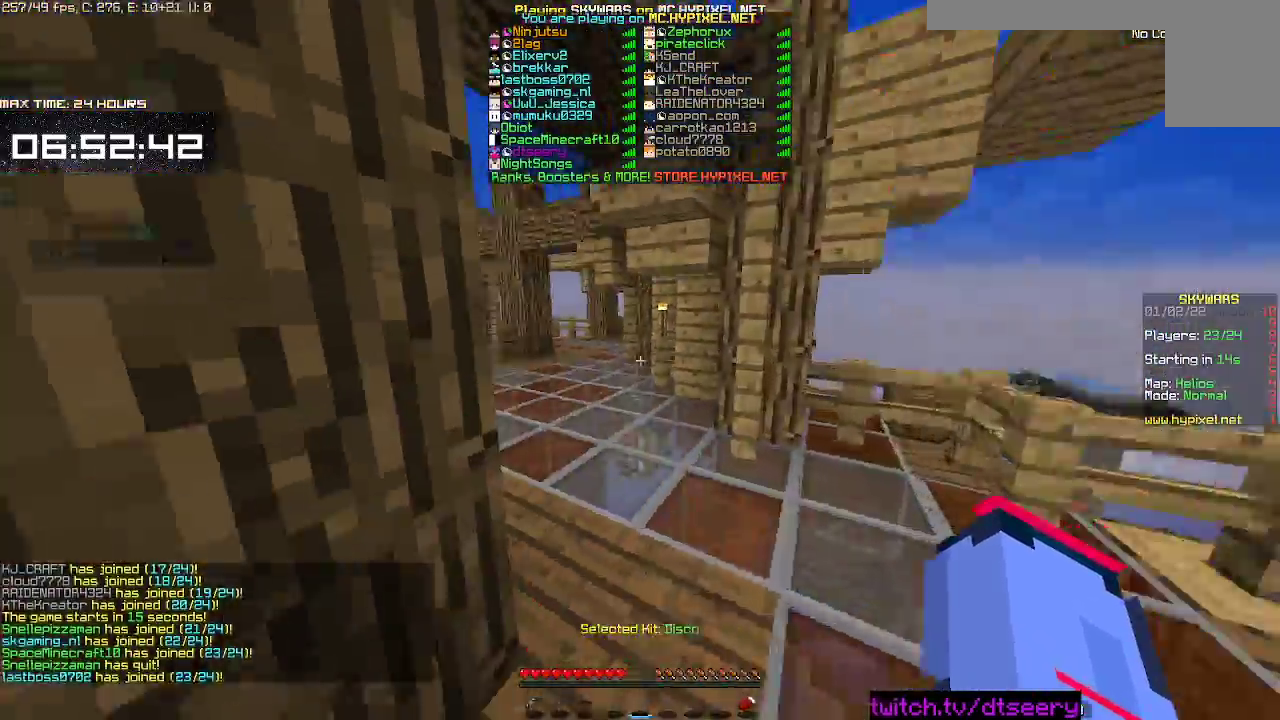
{"keys": ["space", "w"], "mouse": [], "events": [[17, "d", "up"], [467, "space", "down"]]}
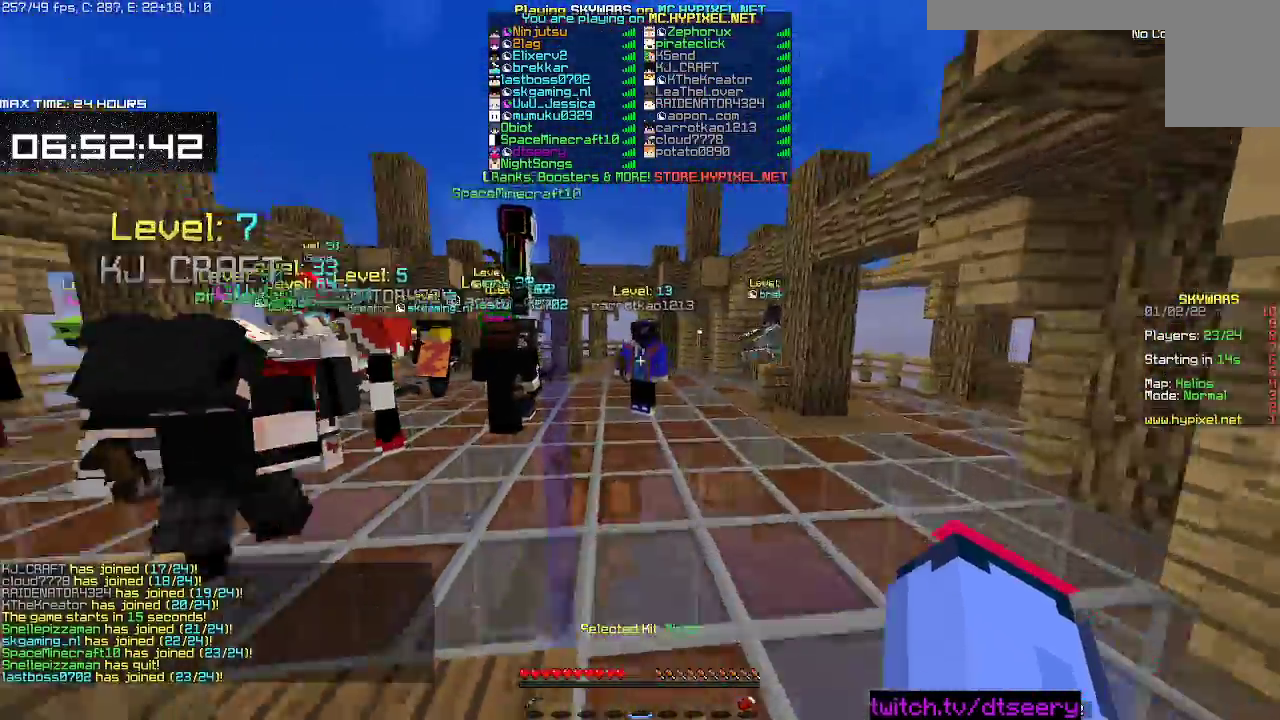
{"keys": ["d", "space", "w"], "mouse": [], "events": [[167, "d", "down"]]}